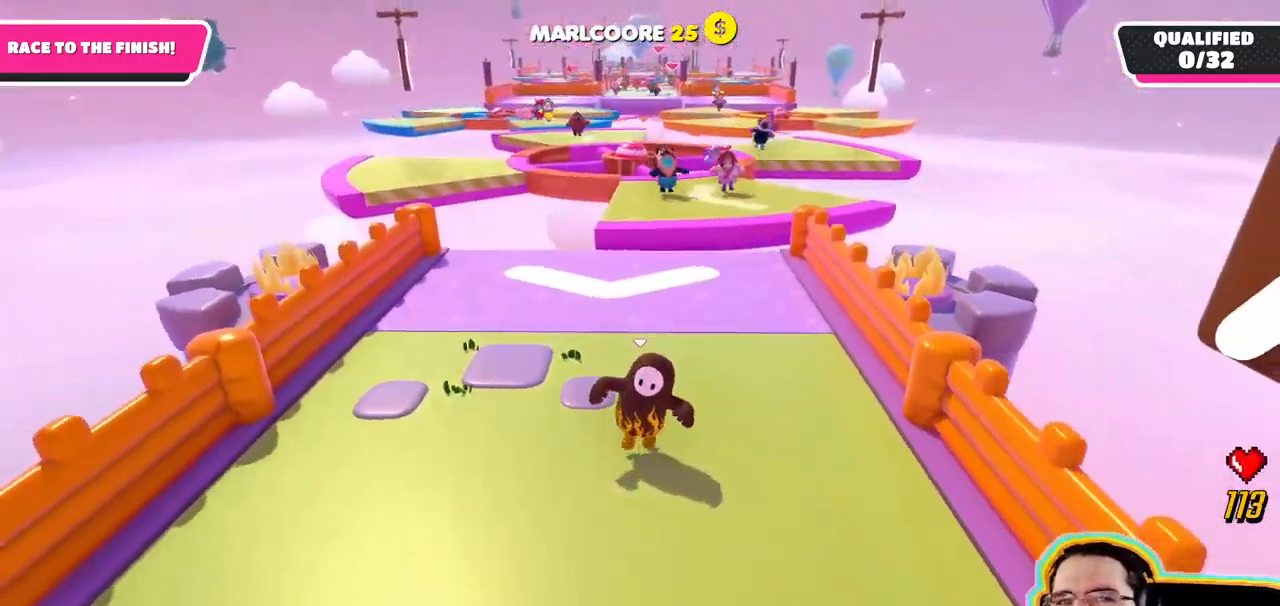
Gameplay with a controller (PlayStation layout); each line is a JSON object with the inputs held at the frame after it (dt_ms = milliseconds from this image to that frame). "events" lists button and stick changes between this image and that frame as [ms after this image, input, new state], when the widget could be followed in between. Not read: DPAD_DOWN DPAD_LEFT DPAD_RIGHT DPAD_UP L3 R3 SELECT START.
{"dt_ms": 500, "buttons": [], "left_stick": "down", "right_stick": "center"}
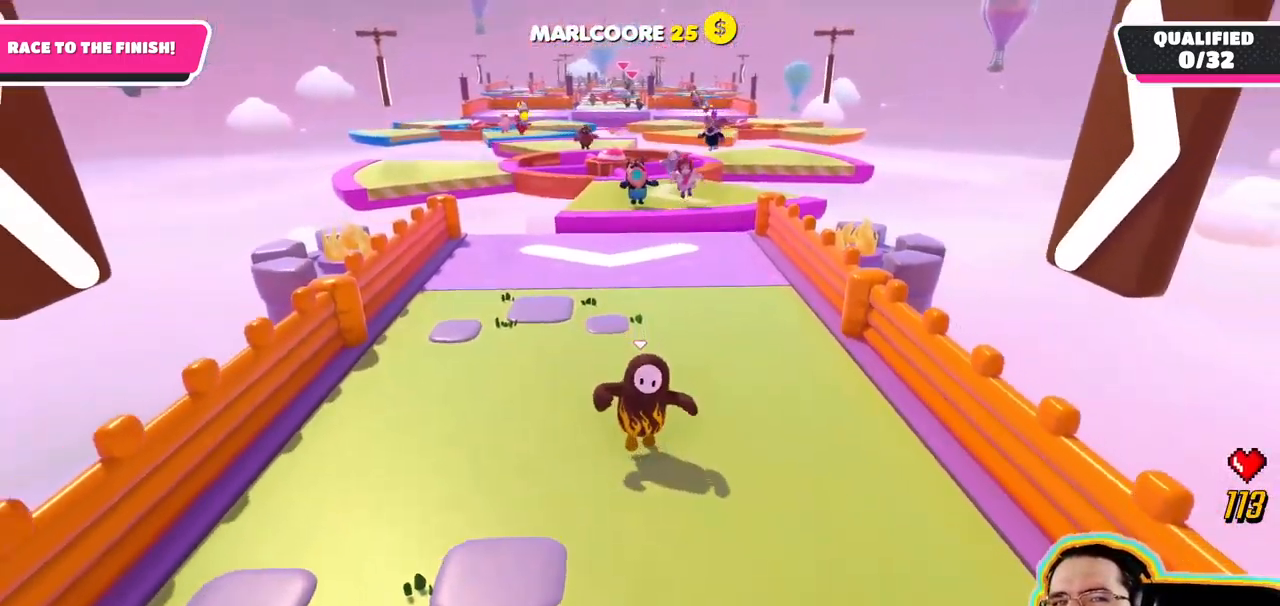
{"dt_ms": 500, "buttons": [], "left_stick": "down", "right_stick": "center", "events": []}
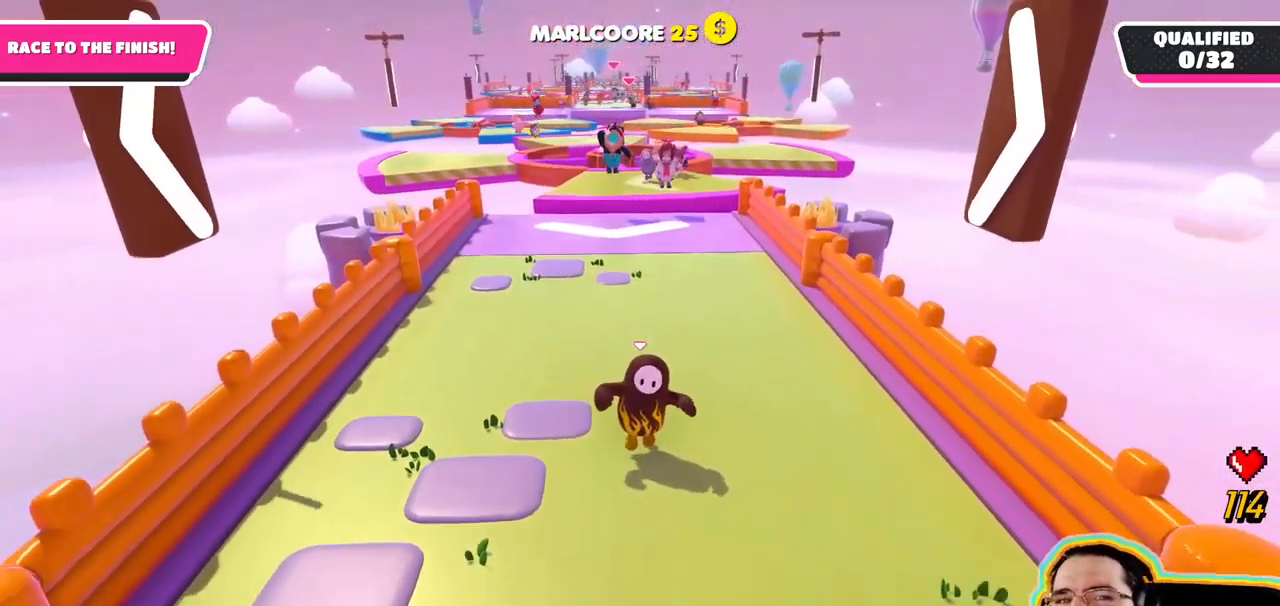
{"dt_ms": 500, "buttons": [], "left_stick": "down", "right_stick": "center", "events": []}
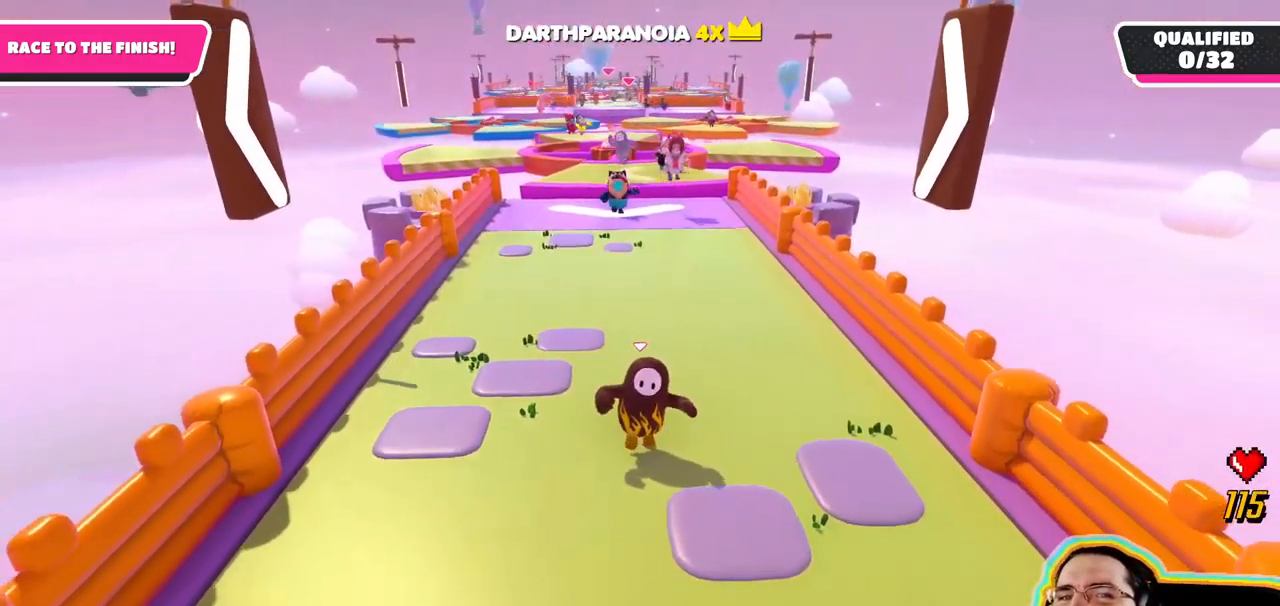
{"dt_ms": 499, "buttons": [], "left_stick": "down", "right_stick": "center", "events": []}
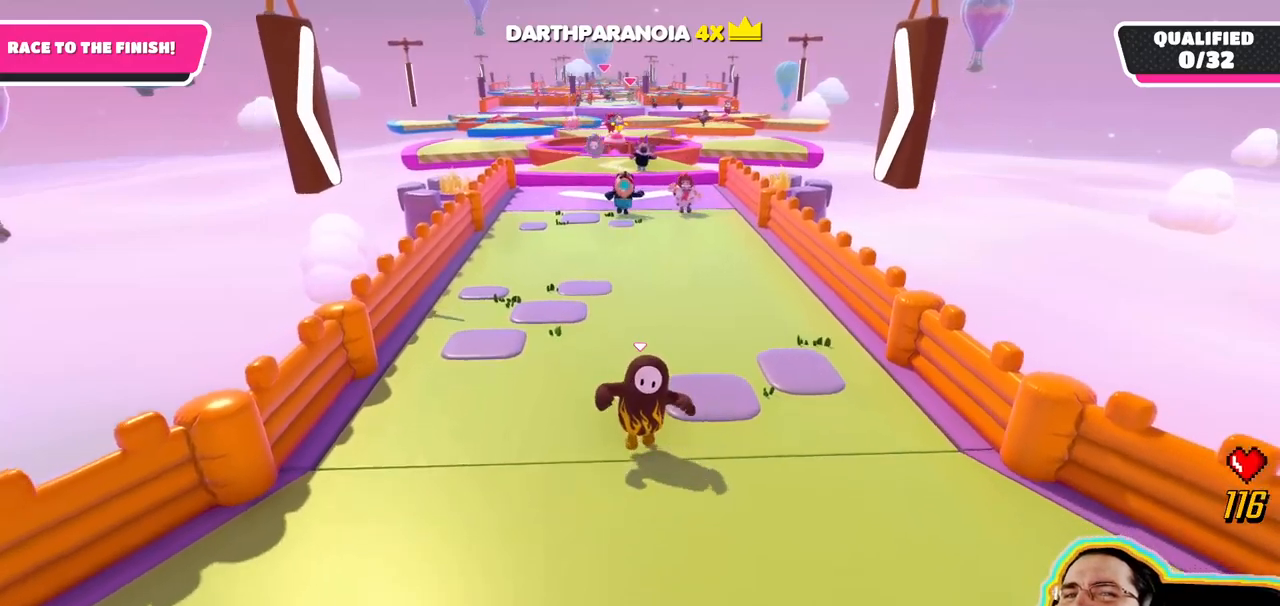
{"dt_ms": 500, "buttons": [], "left_stick": "down", "right_stick": "center", "events": [[83, "right_stick", "up"], [183, "right_stick", "center"]]}
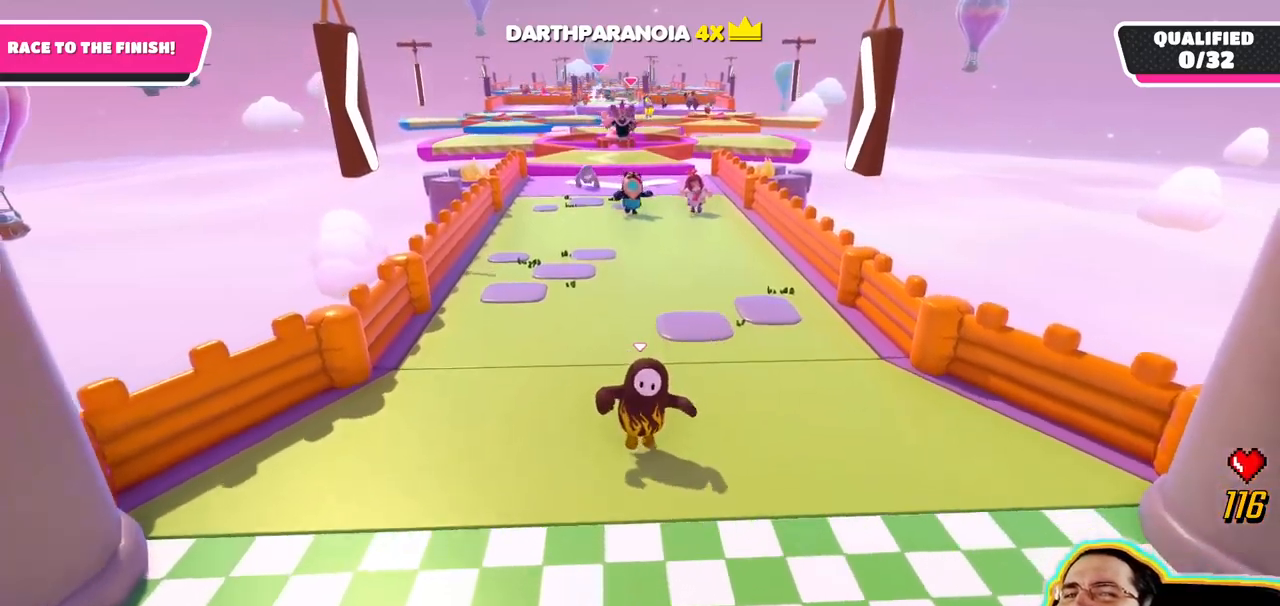
{"dt_ms": 500, "buttons": [], "left_stick": "down", "right_stick": "center"}
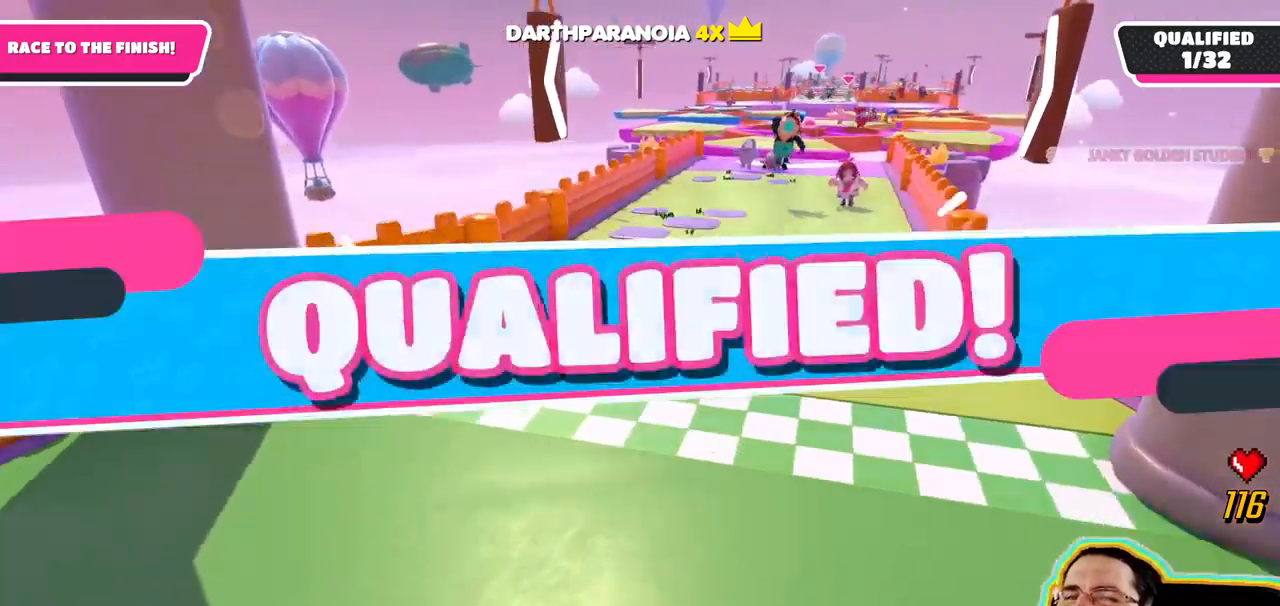
{"dt_ms": 500, "buttons": [], "left_stick": "center", "right_stick": "center", "events": [[317, "left_stick", "center"]]}
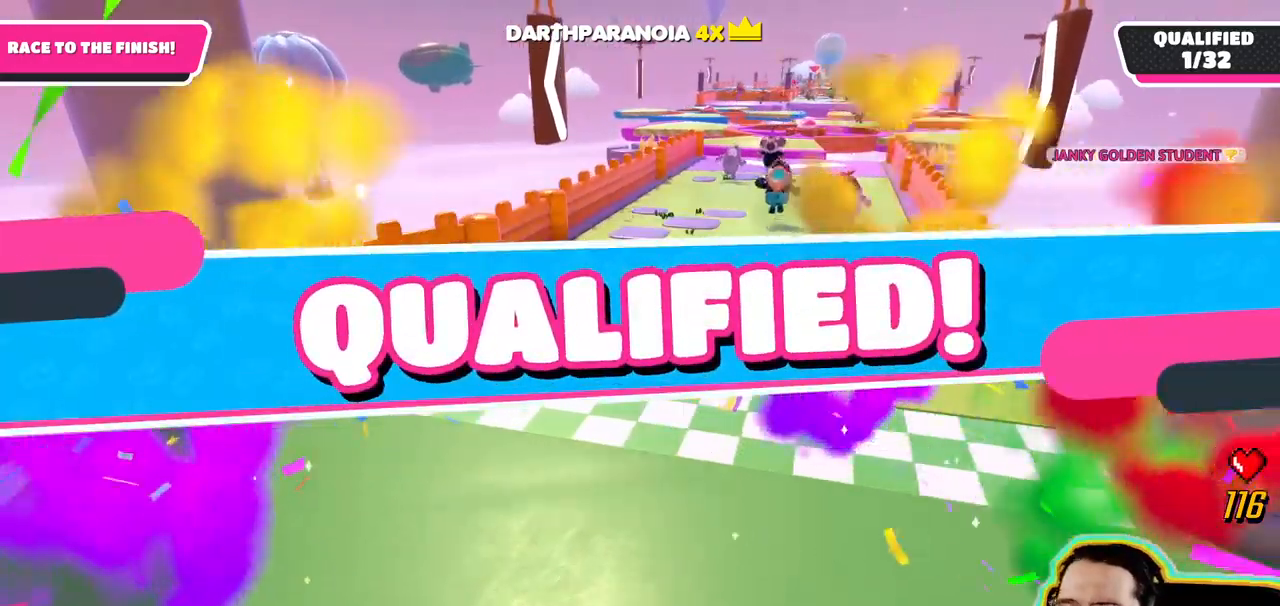
{"dt_ms": 500, "buttons": [], "left_stick": "center", "right_stick": "center", "events": []}
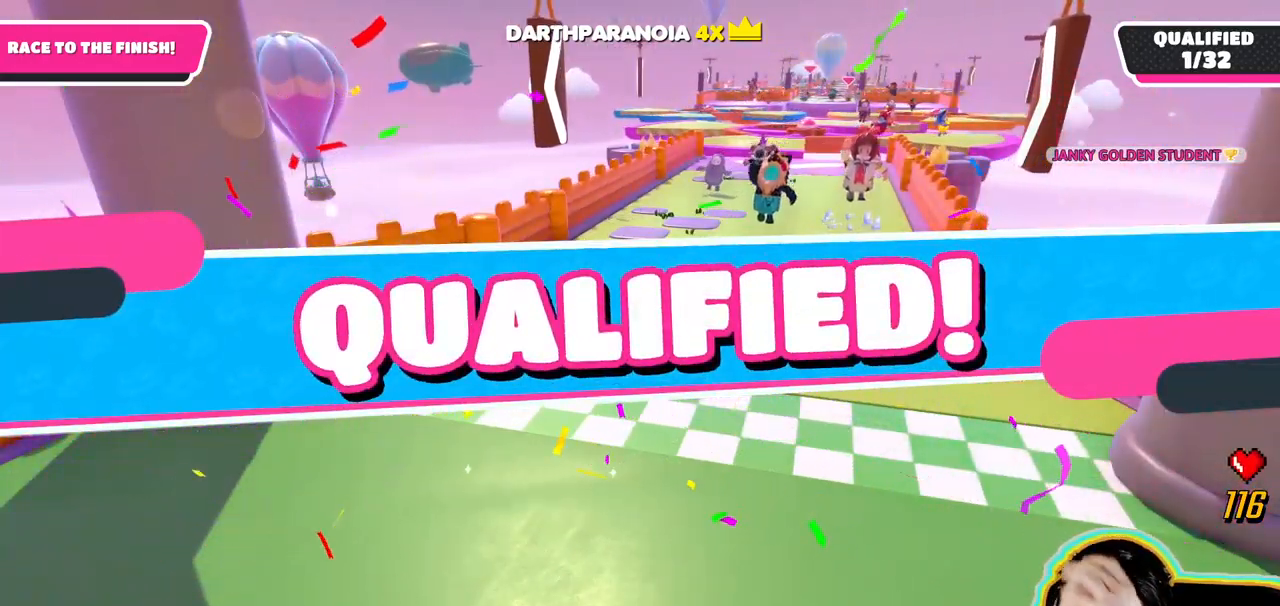
{"dt_ms": 500, "buttons": [], "left_stick": "center", "right_stick": "center", "events": []}
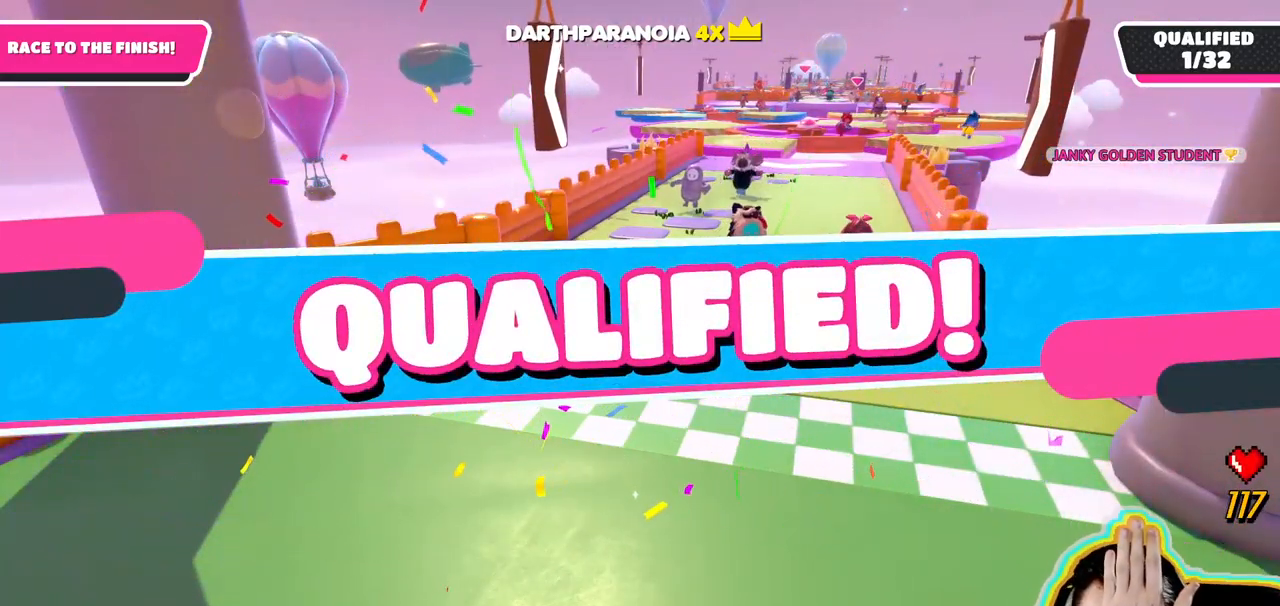
{"dt_ms": 500, "buttons": [], "left_stick": "center", "right_stick": "center", "events": []}
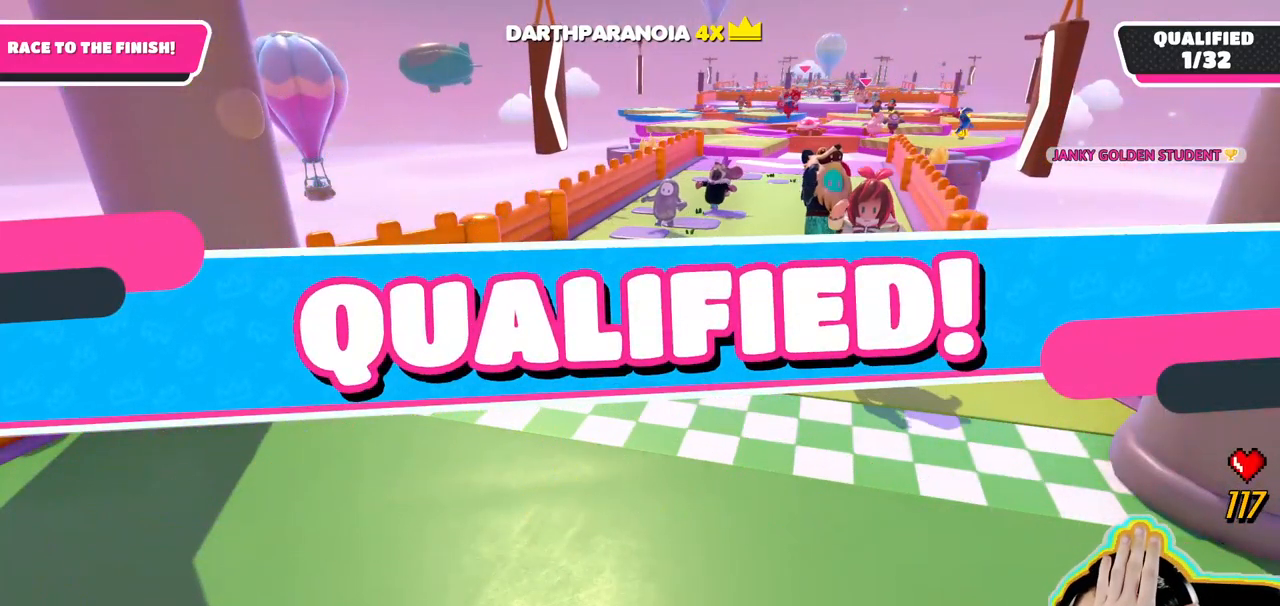
{"dt_ms": 500, "buttons": [], "left_stick": "center", "right_stick": "left", "events": [[383, "right_stick", "left"]]}
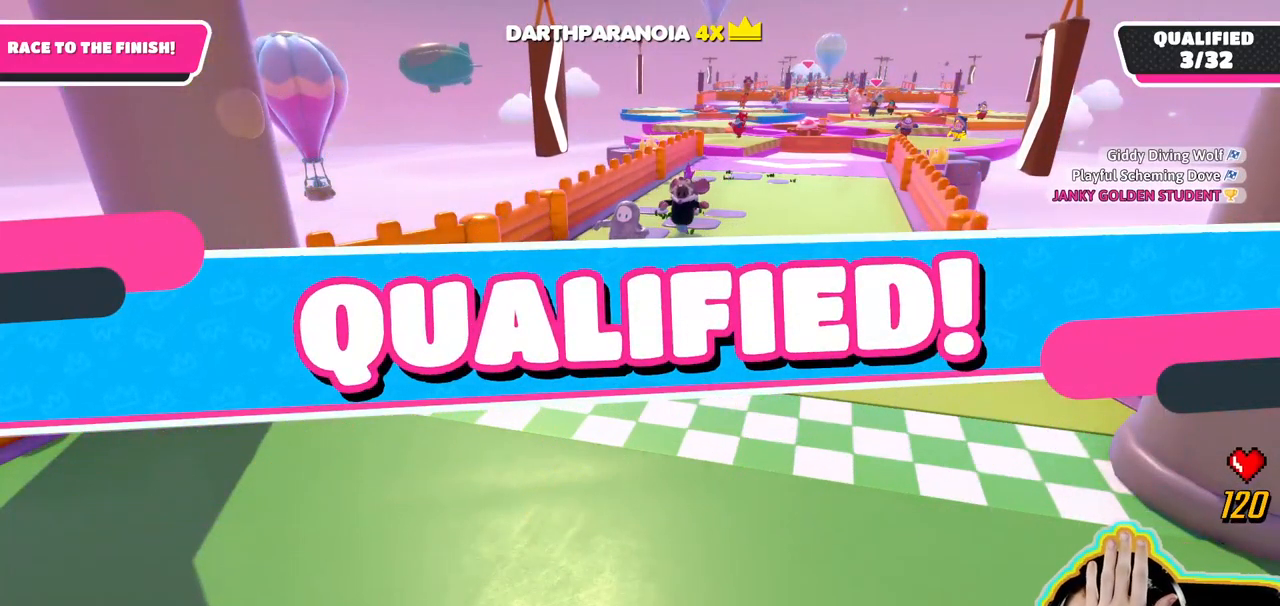
{"dt_ms": 500, "buttons": [], "left_stick": "center", "right_stick": "center", "events": [[50, "right_stick", "center"]]}
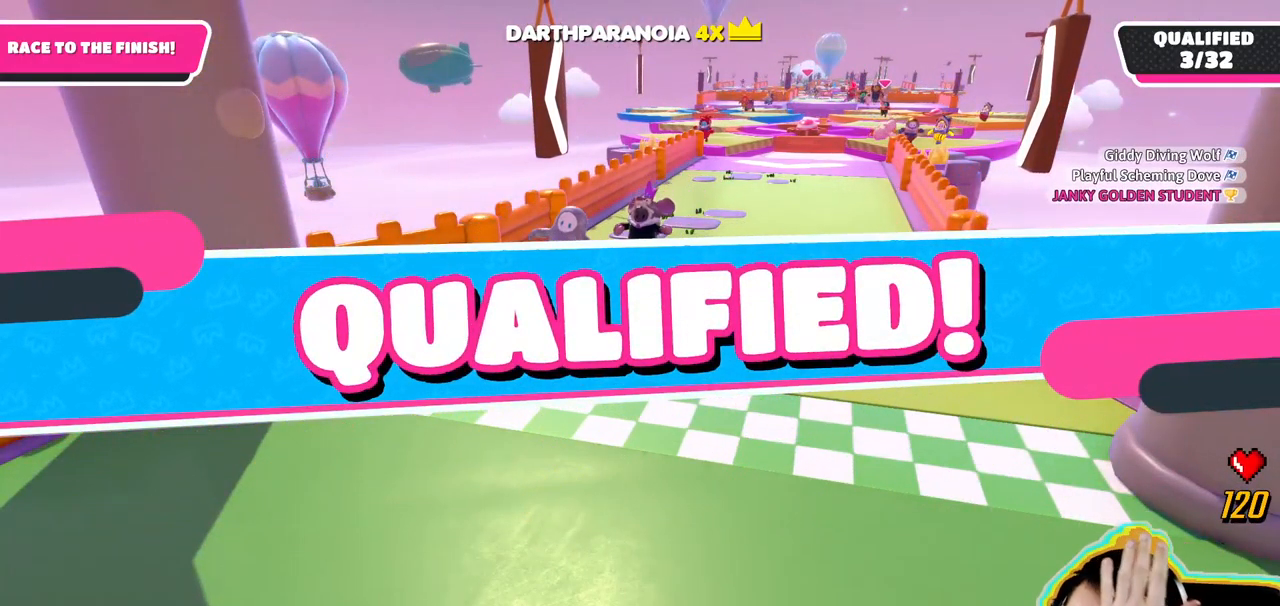
{"dt_ms": 500, "buttons": [], "left_stick": "center", "right_stick": "center", "events": []}
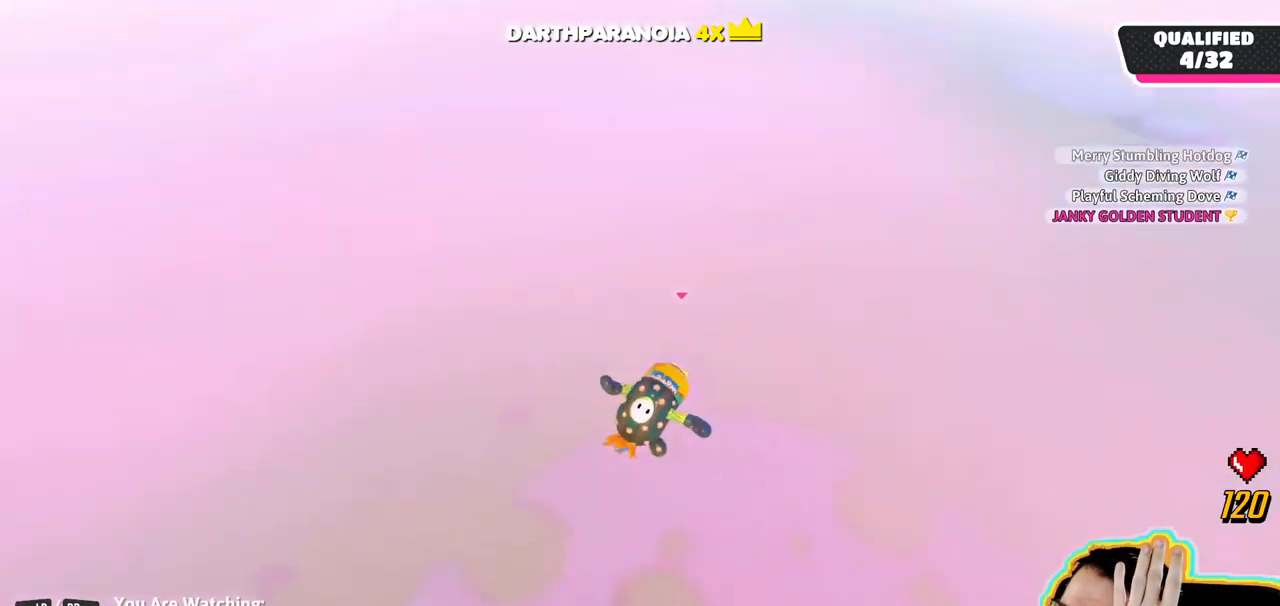
{"dt_ms": 500, "buttons": [], "left_stick": "center", "right_stick": "center", "events": []}
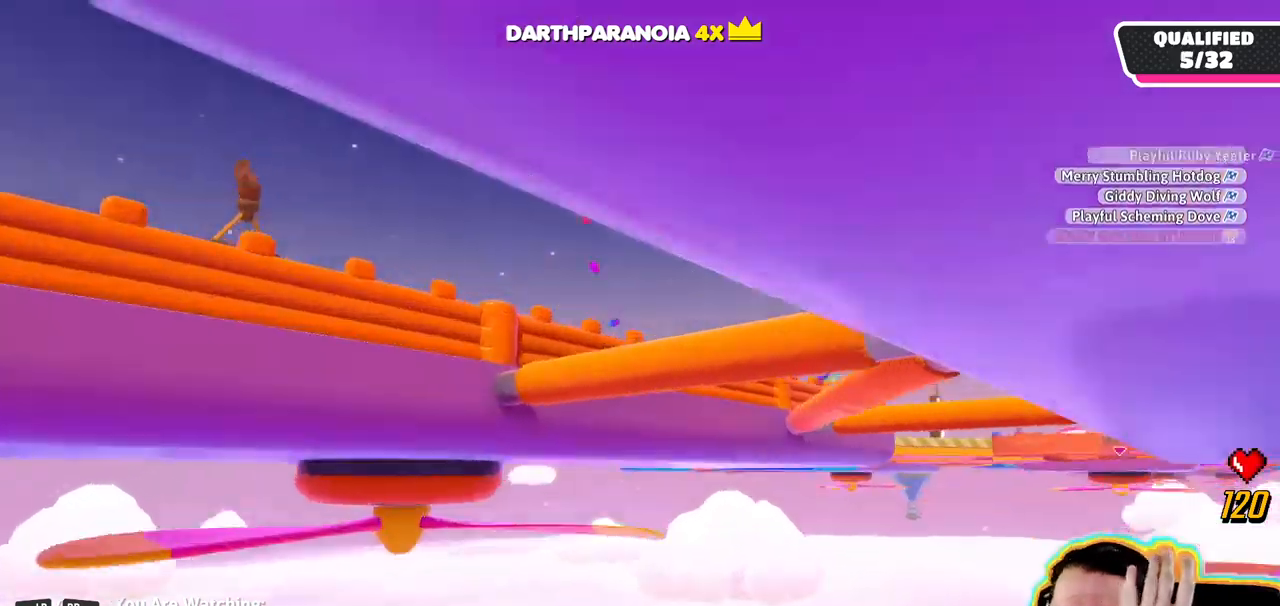
{"dt_ms": 500, "buttons": [], "left_stick": "center", "right_stick": "right"}
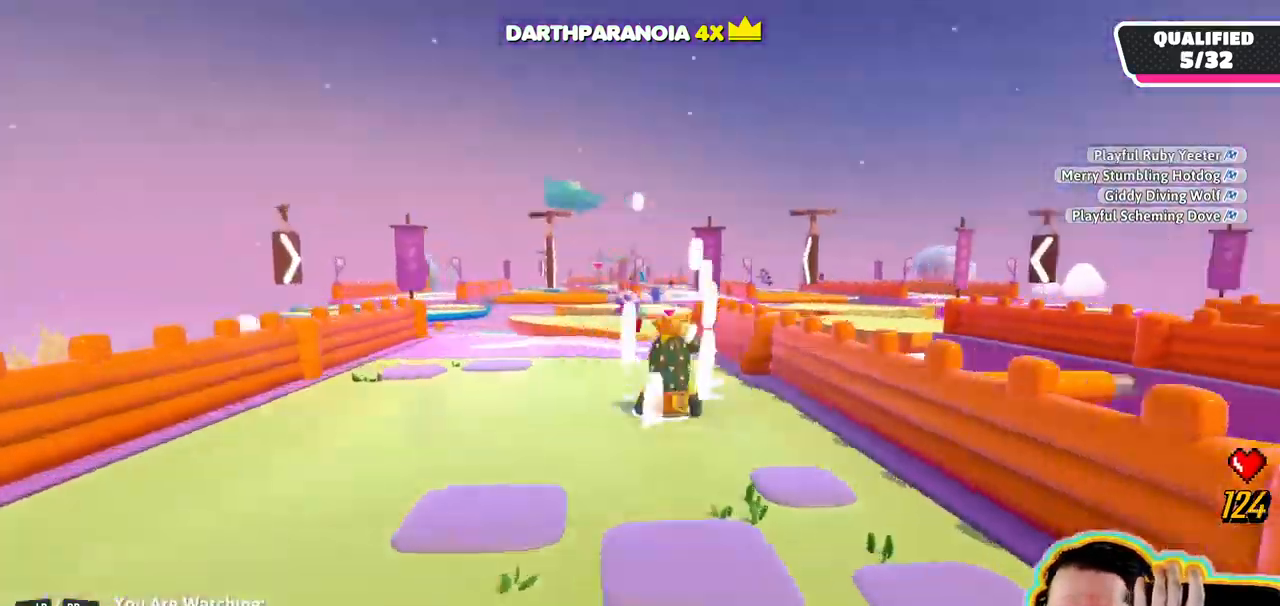
{"dt_ms": 1000, "buttons": [], "left_stick": "center", "right_stick": "center"}
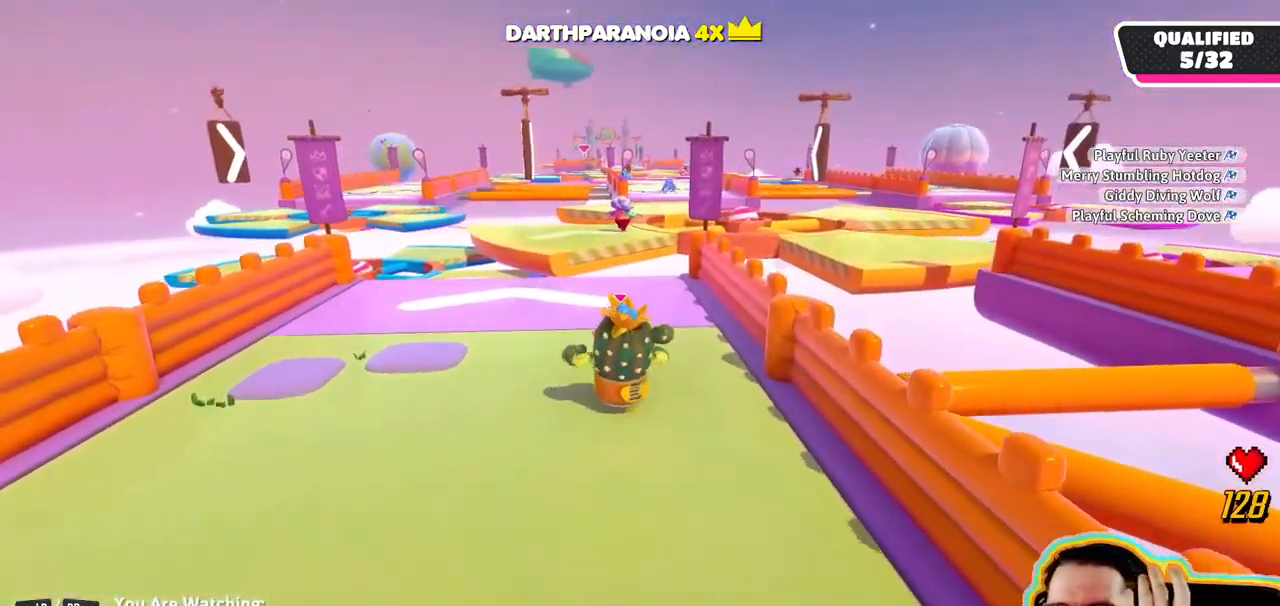
{"dt_ms": 500, "buttons": [], "left_stick": "center", "right_stick": "center", "events": [[84, "right_stick", "left"], [267, "right_stick", "center"]]}
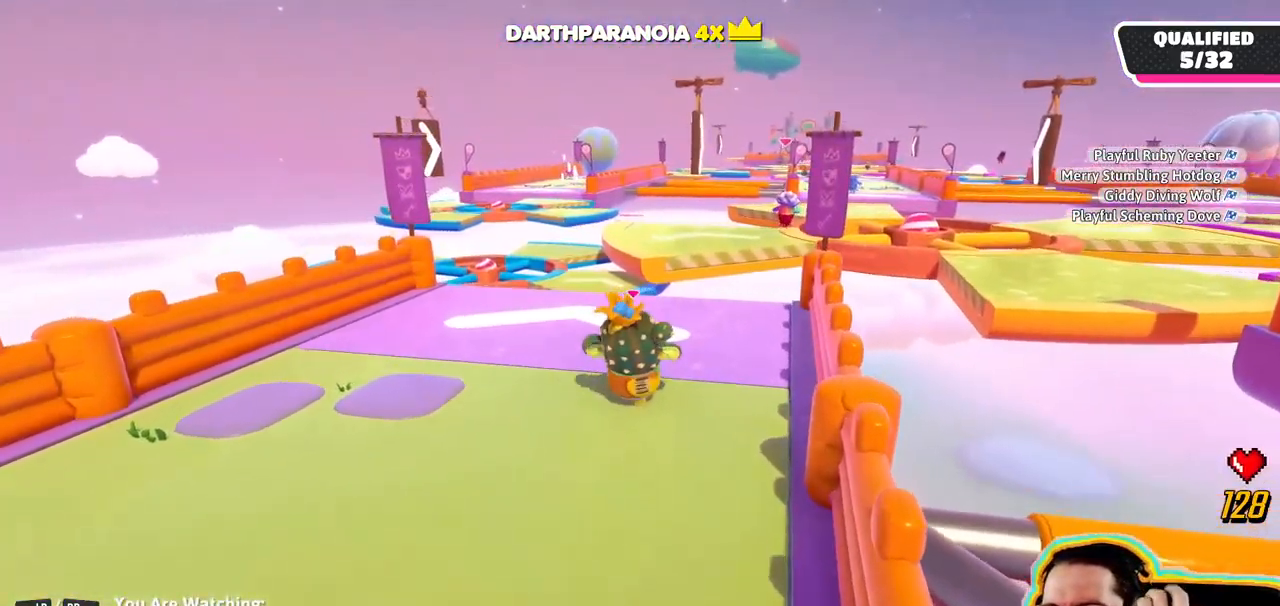
{"dt_ms": 500, "buttons": [], "left_stick": "center", "right_stick": "center", "events": [[50, "right_stick", "right"], [234, "right_stick", "center"]]}
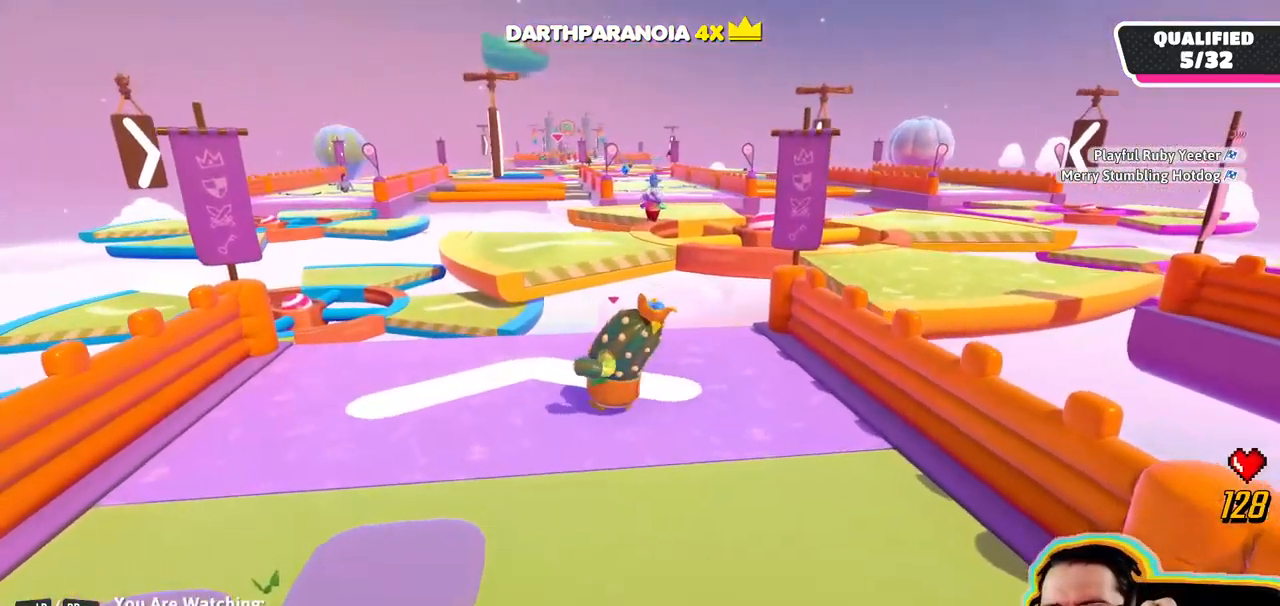
{"dt_ms": 500, "buttons": [], "left_stick": "center", "right_stick": "center"}
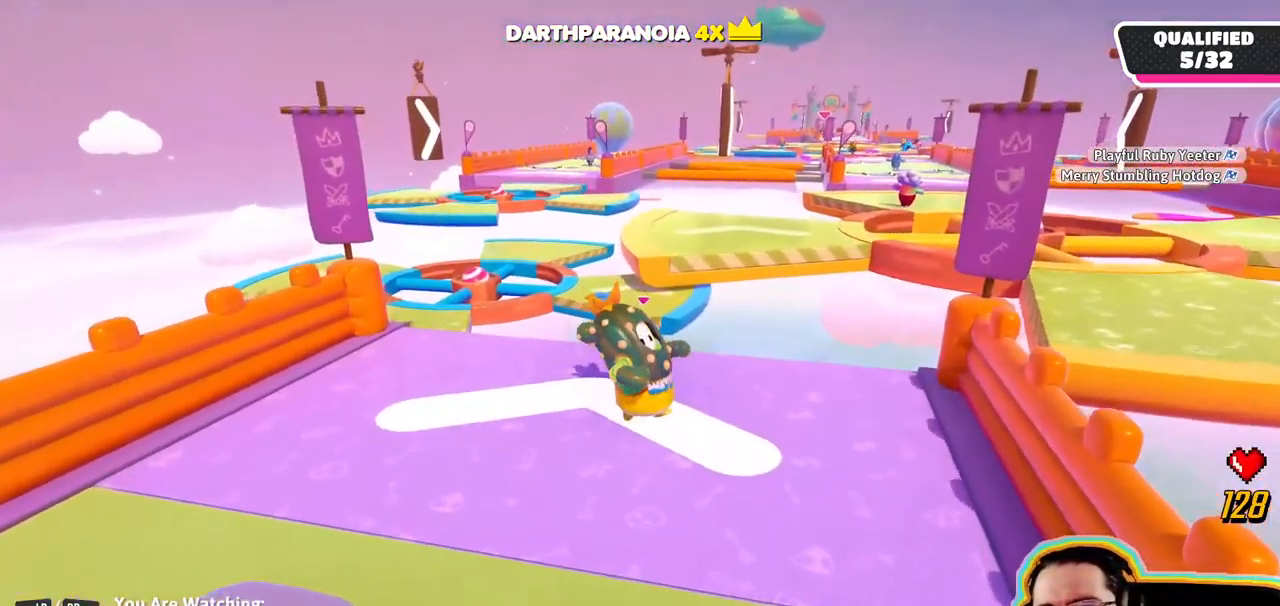
{"dt_ms": 500, "buttons": [], "left_stick": "center", "right_stick": "center", "events": [[317, "right_stick", "right"], [484, "right_stick", "center"]]}
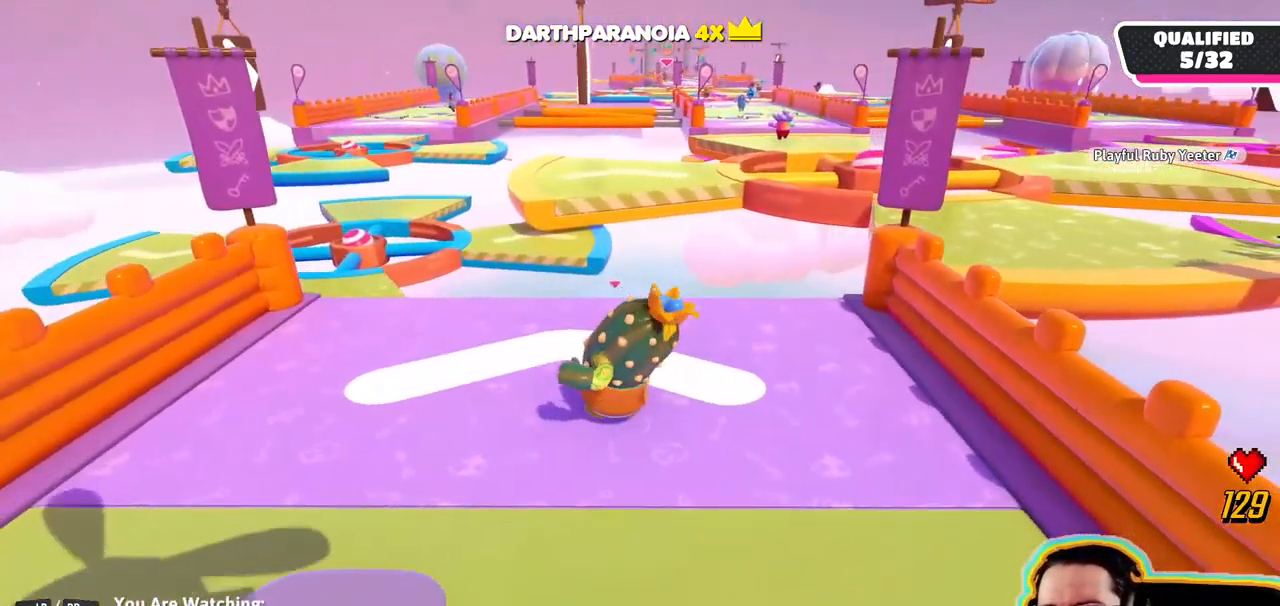
{"dt_ms": 1000, "buttons": [], "left_stick": "center", "right_stick": "center"}
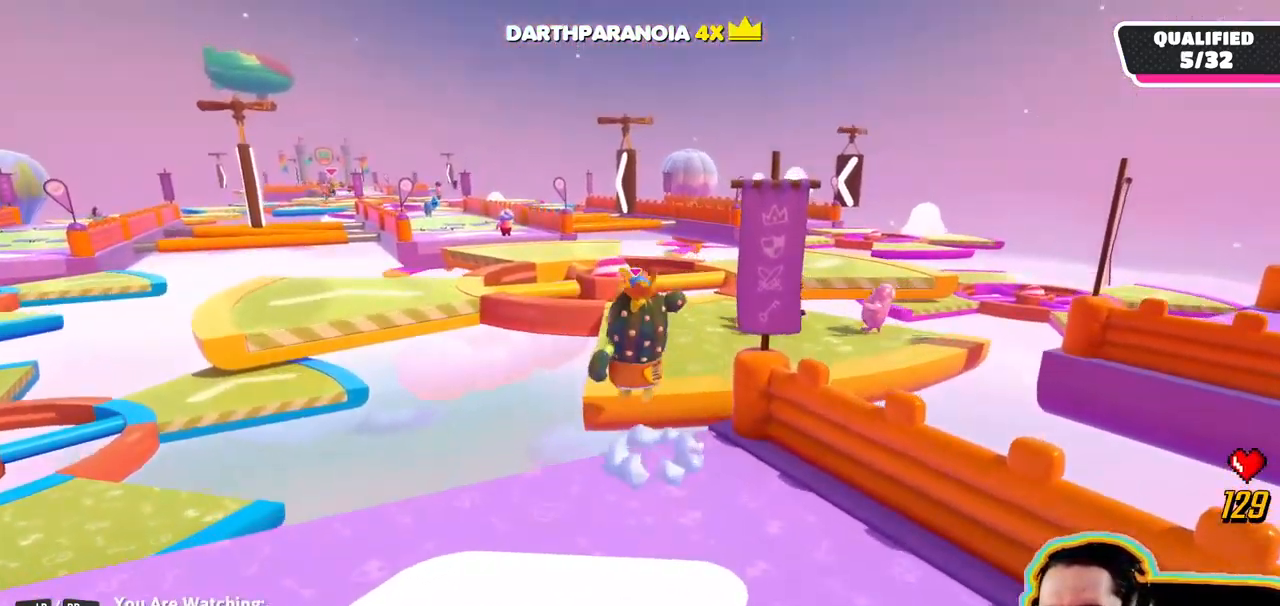
{"dt_ms": 501, "buttons": [], "left_stick": "center", "right_stick": "left", "events": [[434, "right_stick", "left"]]}
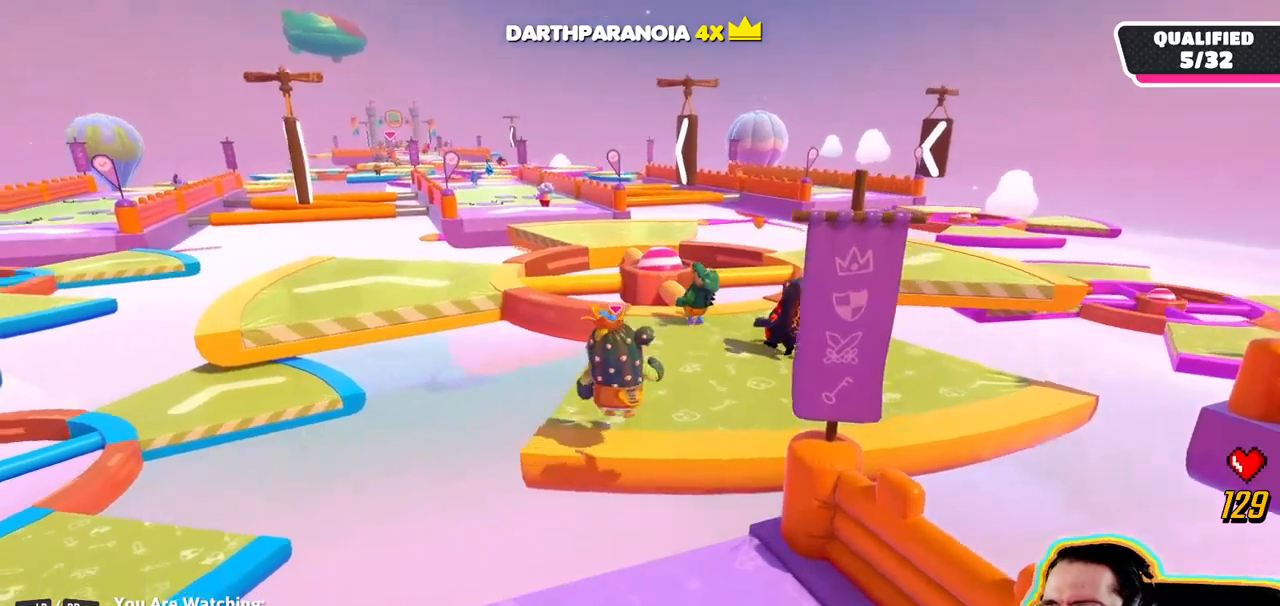
{"dt_ms": 500, "buttons": [], "left_stick": "center", "right_stick": "center", "events": [[83, "right_stick", "center"]]}
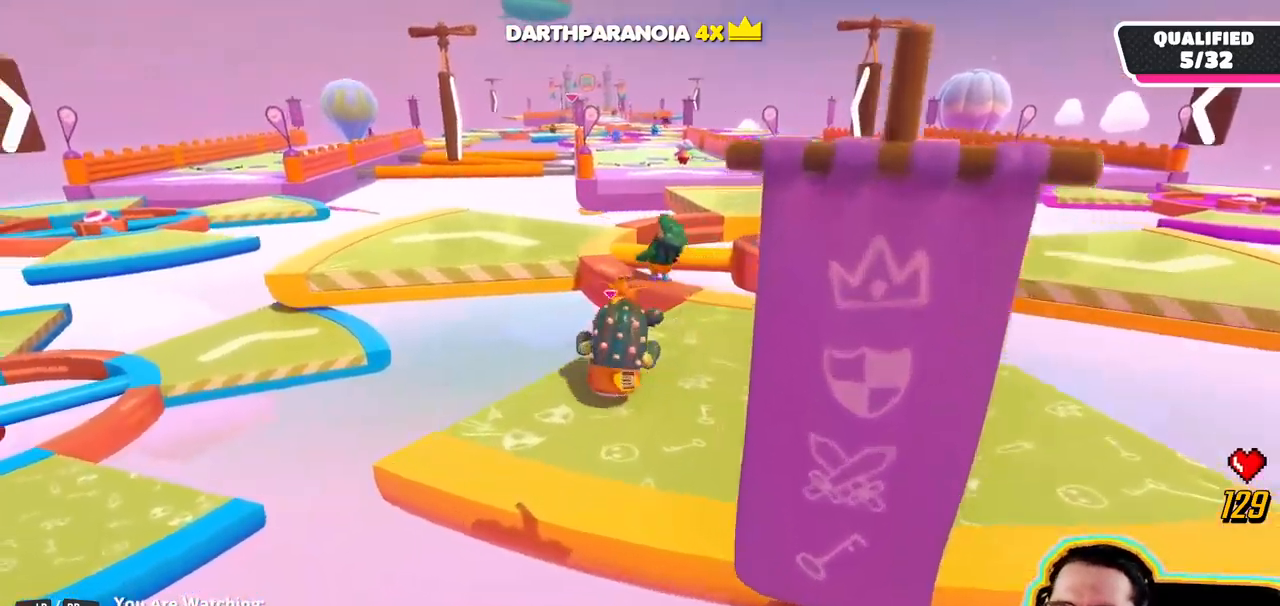
{"dt_ms": 500, "buttons": [], "left_stick": "center", "right_stick": "center", "events": []}
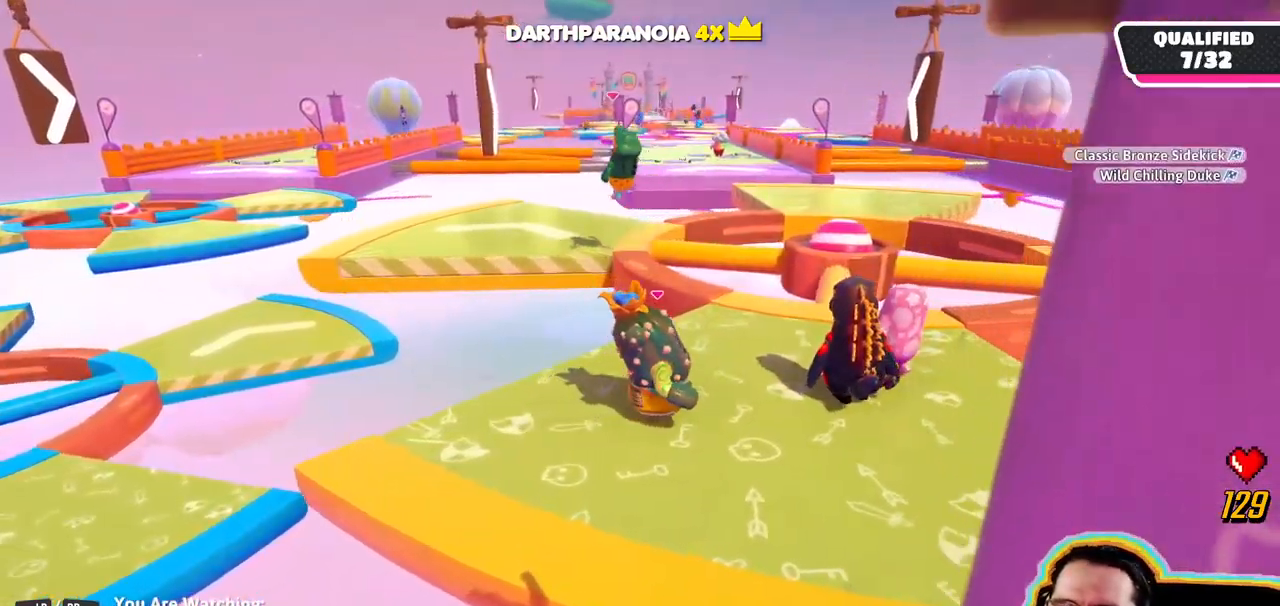
{"dt_ms": 500, "buttons": [], "left_stick": "center", "right_stick": "center", "events": []}
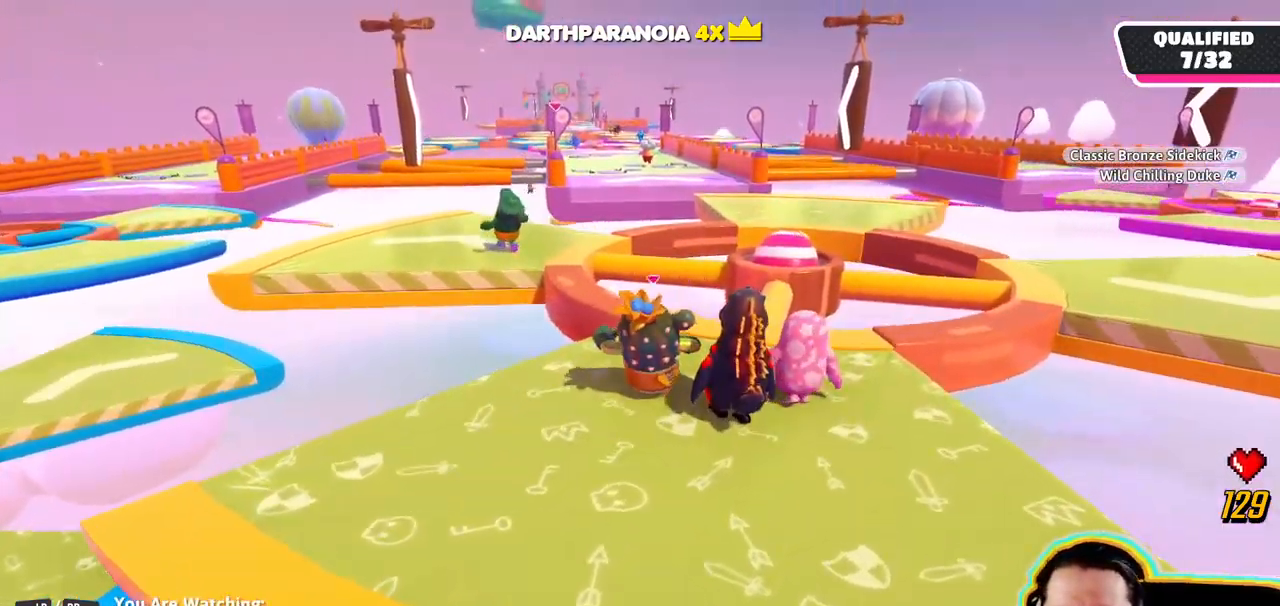
{"dt_ms": 500, "buttons": [], "left_stick": "center", "right_stick": "center", "events": []}
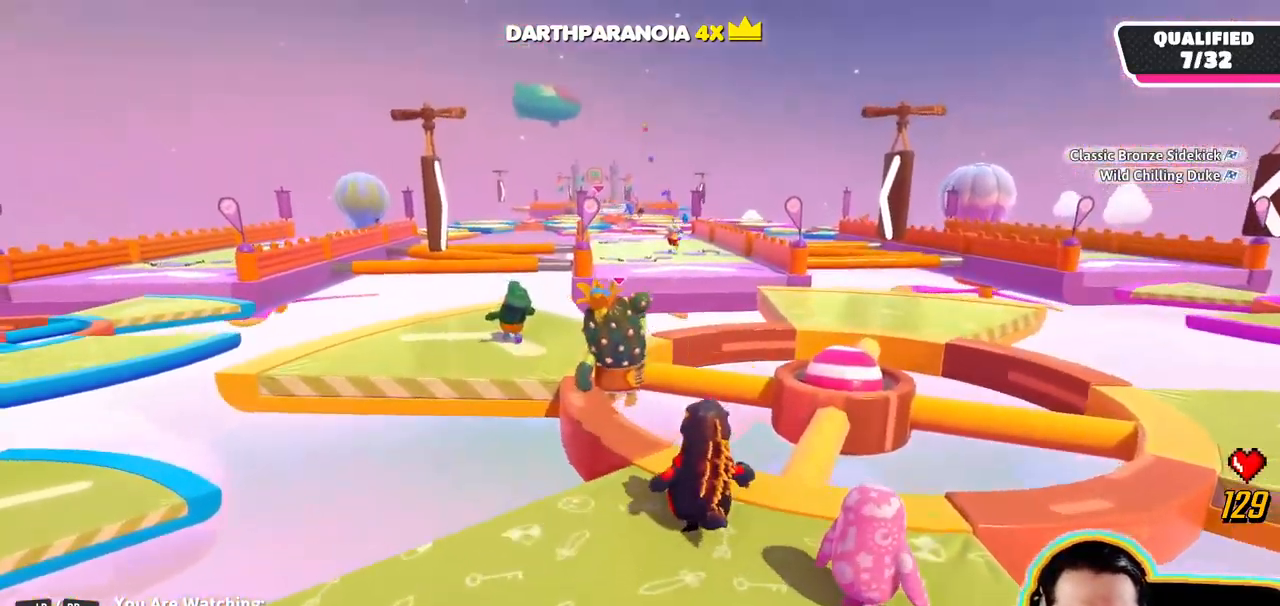
{"dt_ms": 500, "buttons": [], "left_stick": "center", "right_stick": "center", "events": []}
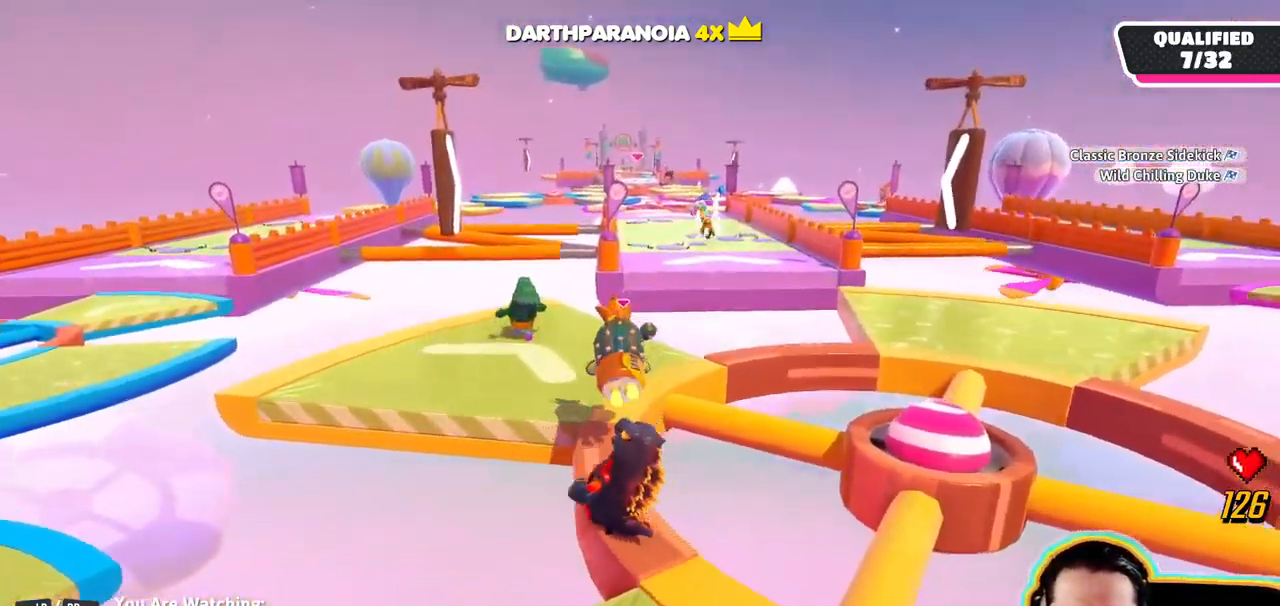
{"dt_ms": 500, "buttons": [], "left_stick": "center", "right_stick": "center", "events": []}
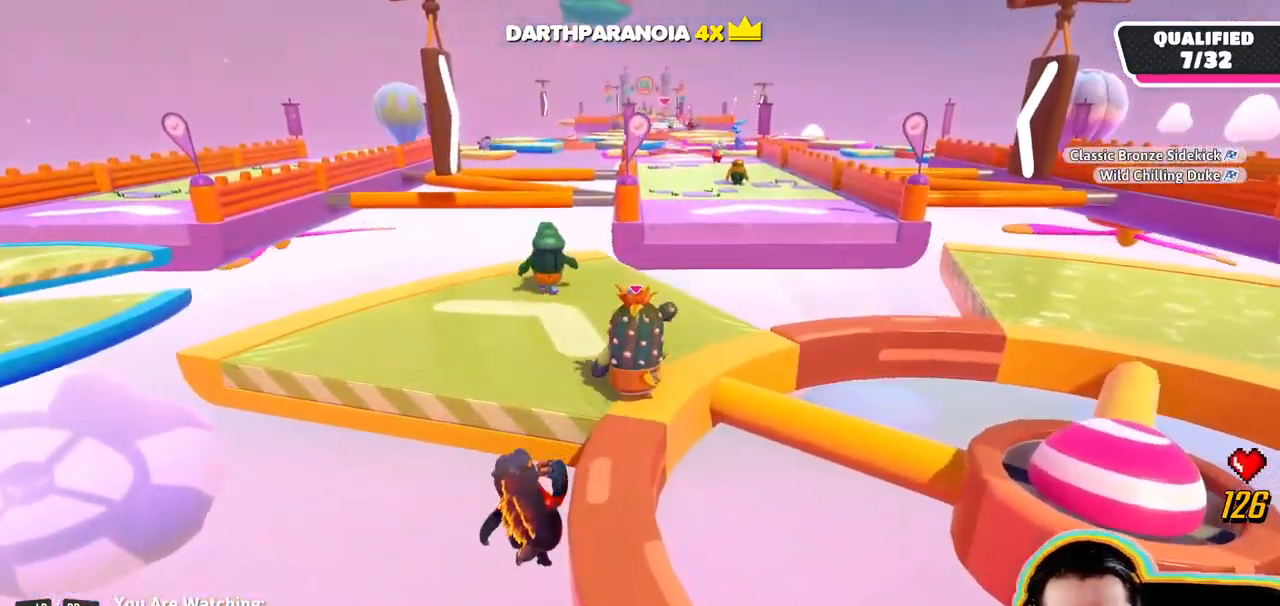
{"dt_ms": 500, "buttons": [], "left_stick": "center", "right_stick": "center", "events": []}
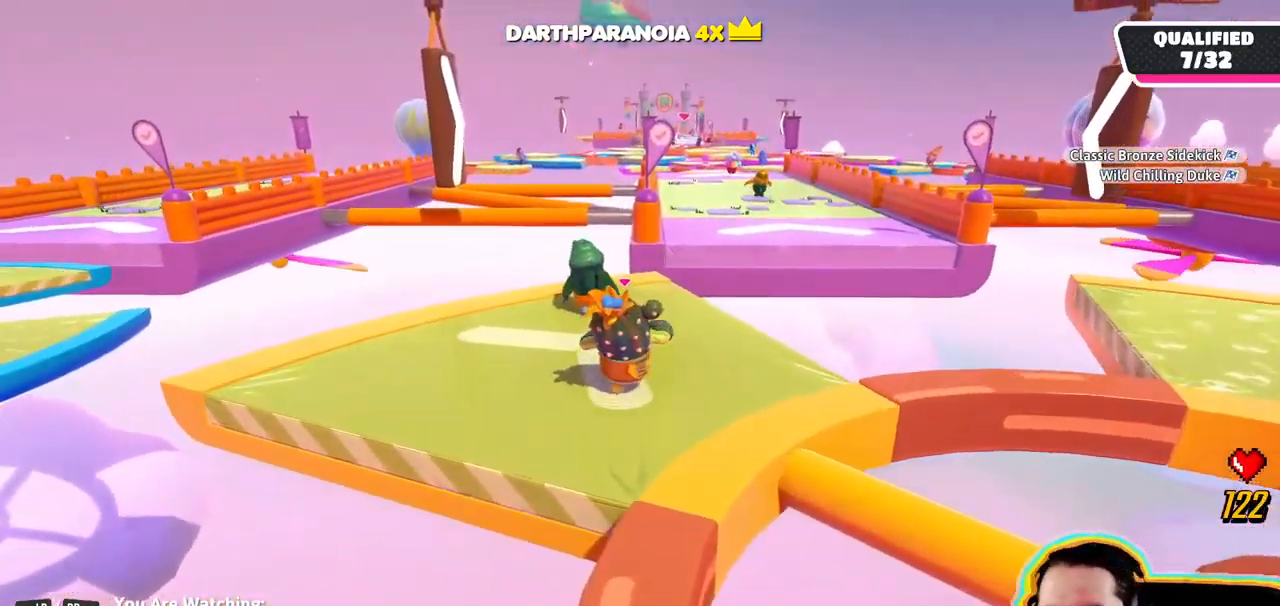
{"dt_ms": 500, "buttons": [], "left_stick": "center", "right_stick": "center"}
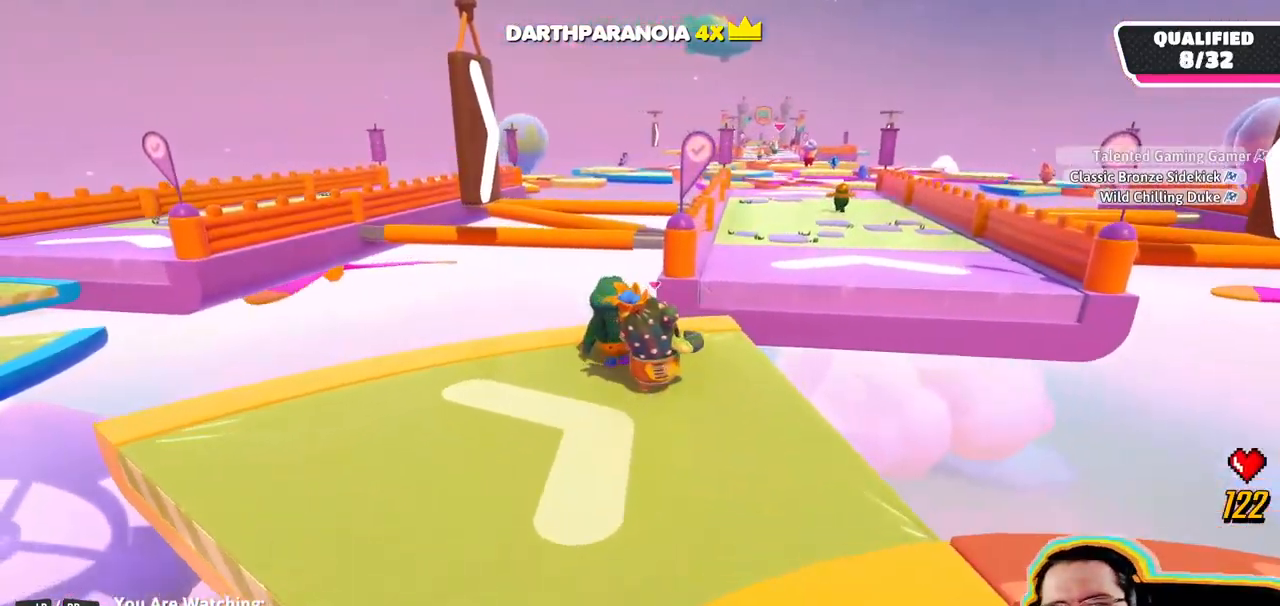
{"dt_ms": 500, "buttons": [], "left_stick": "center", "right_stick": "center", "events": [[233, "right_stick", "right"], [316, "right_stick", "center"]]}